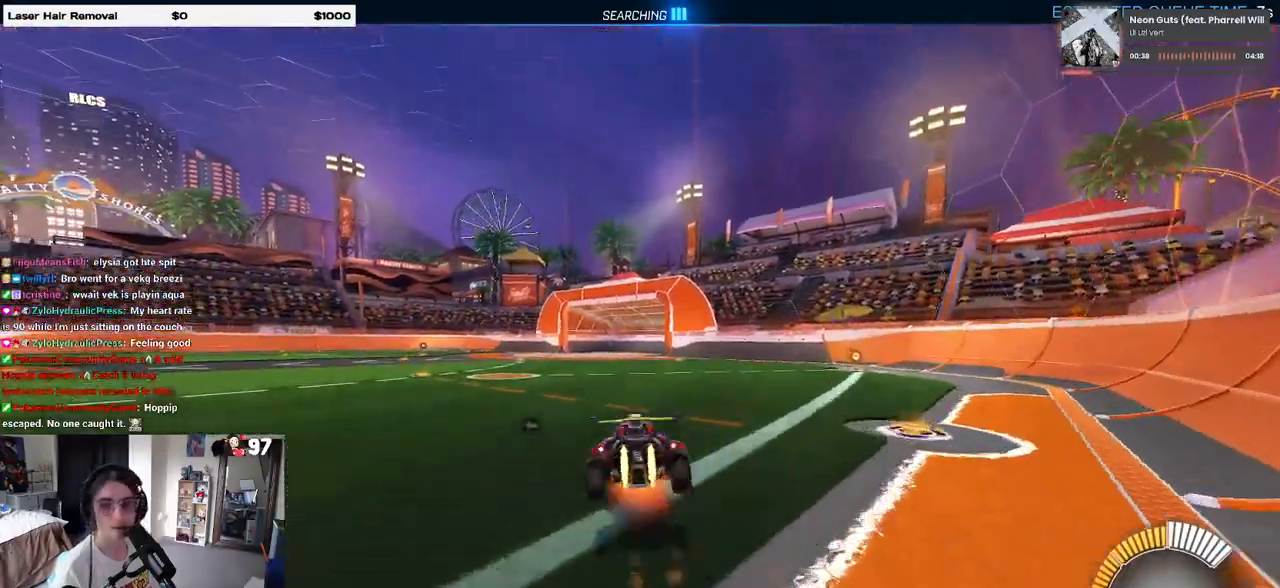
Gameplay with a controller (PlayStation layout); each line is a JSON object with the inputs held at the frame after it. "events" lists button and stick changes between this image and that frame as [ms after this image, input, new state], when the widget could be followed in between.
{"buttons": ["SQUARE", "R2"], "left_stick": "down-left", "right_stick": "center", "events": [[50, "SQUARE", "down"], [67, "CROSS", "up"], [67, "left_stick", "down"], [183, "R1", "up"], [317, "left_stick", "down-left"]]}
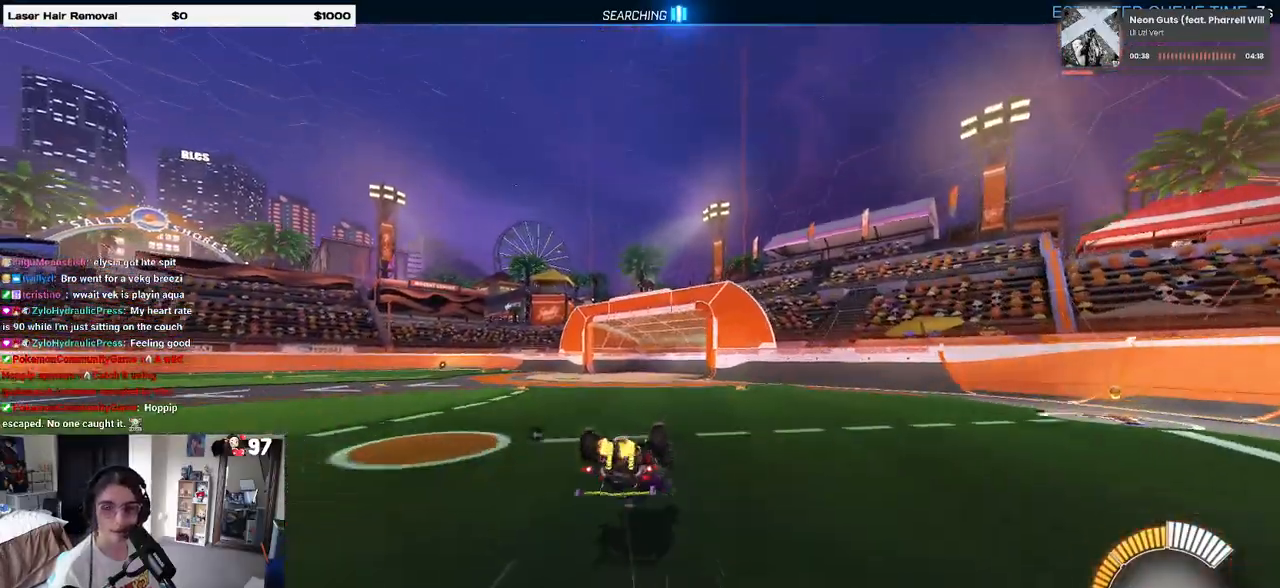
{"buttons": ["R2"], "left_stick": "center", "right_stick": "center", "events": [[367, "SQUARE", "up"], [383, "left_stick", "center"]]}
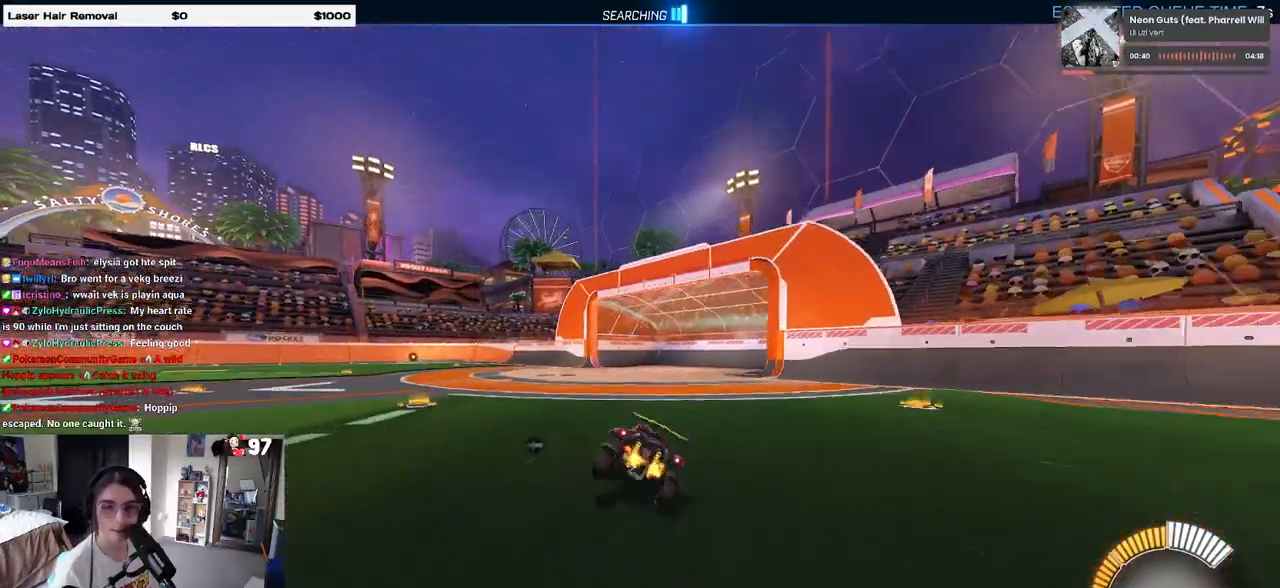
{"buttons": ["R2"], "left_stick": "center", "right_stick": "center", "events": []}
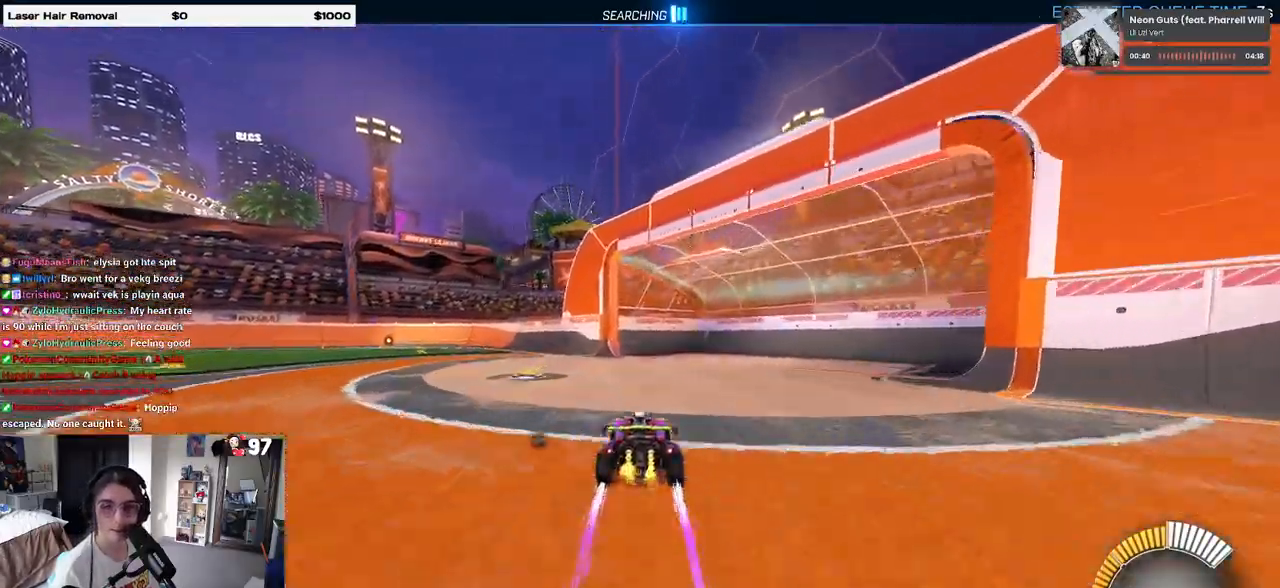
{"buttons": ["R2"], "left_stick": "center", "right_stick": "center", "events": [[117, "left_stick", "left"], [300, "left_stick", "center"]]}
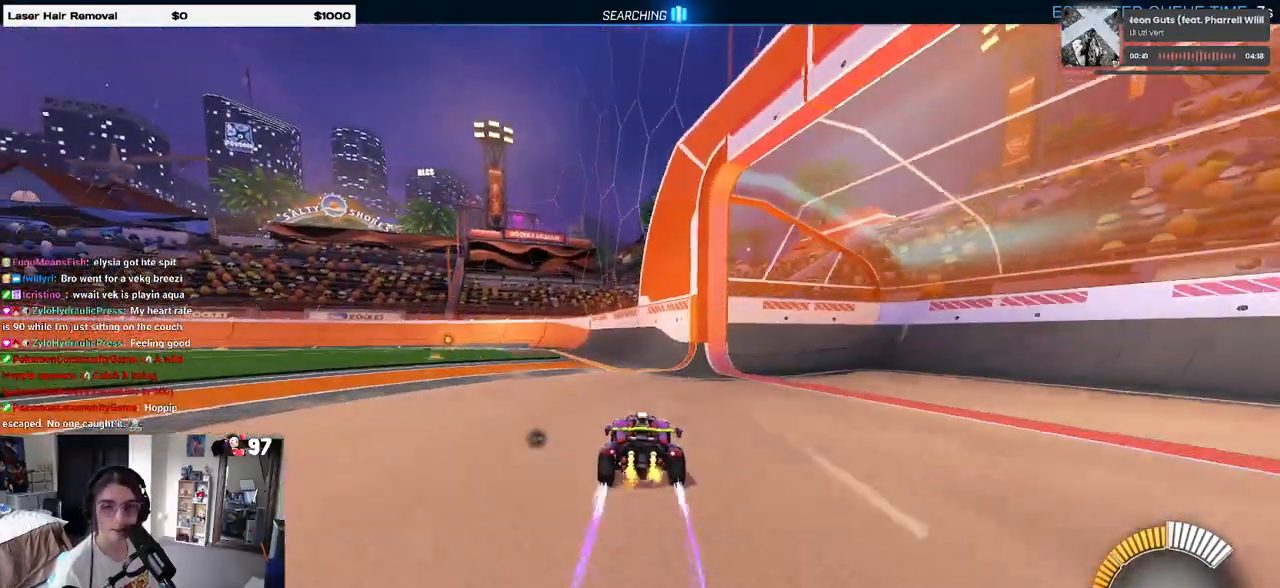
{"buttons": ["R2"], "left_stick": "center", "right_stick": "center", "events": [[217, "left_stick", "left"], [333, "left_stick", "center"]]}
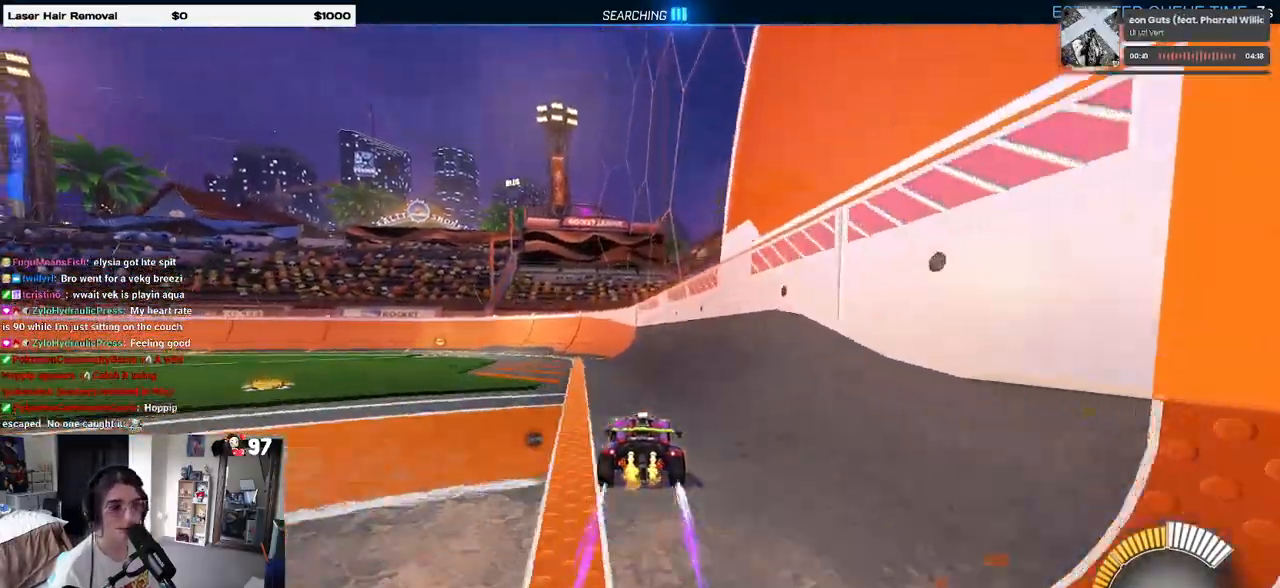
{"buttons": ["R2"], "left_stick": "center", "right_stick": "center", "events": [[117, "left_stick", "left"], [217, "left_stick", "center"], [317, "left_stick", "right"], [467, "left_stick", "center"]]}
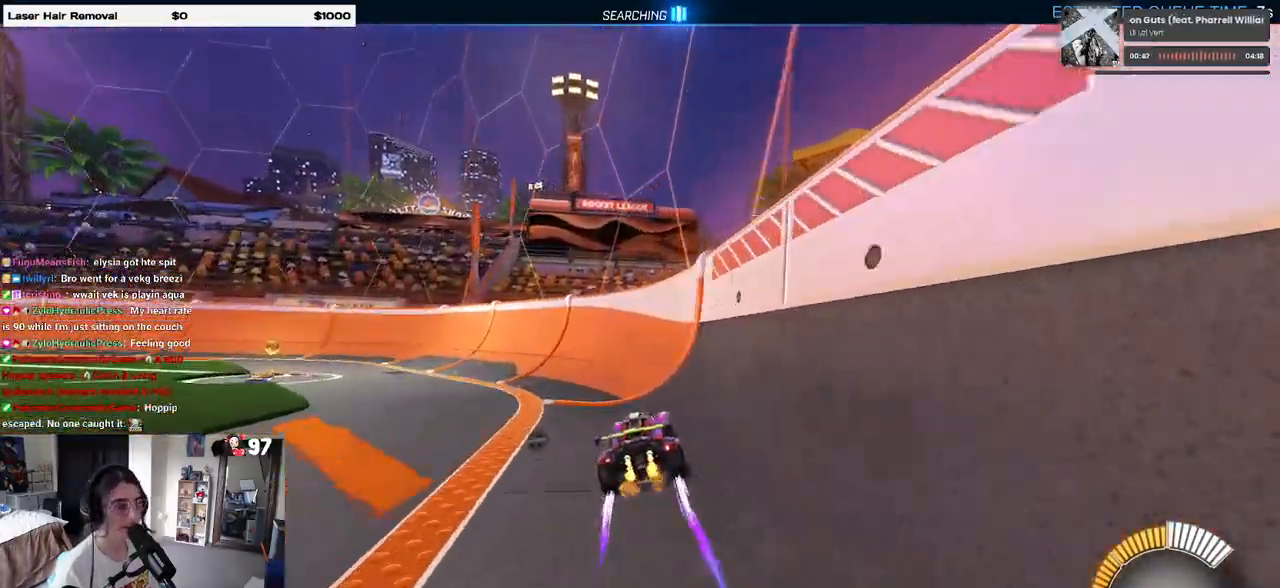
{"buttons": ["R2"], "left_stick": "center", "right_stick": "center", "events": []}
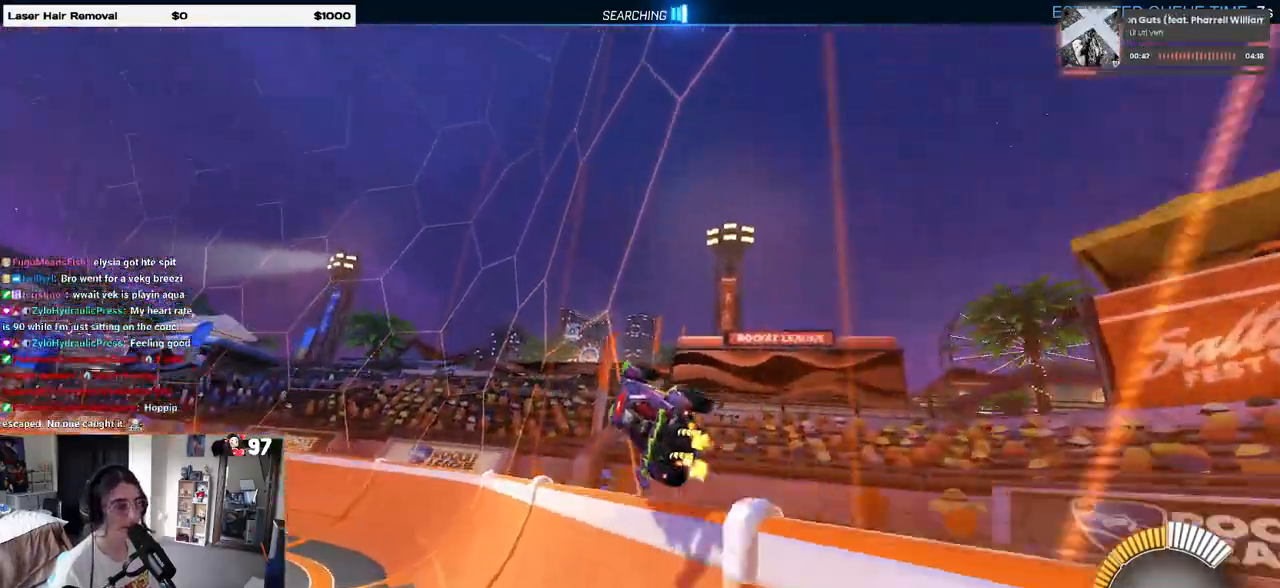
{"buttons": ["R2"], "left_stick": "center", "right_stick": "center", "events": [[183, "left_stick", "left"], [400, "left_stick", "center"]]}
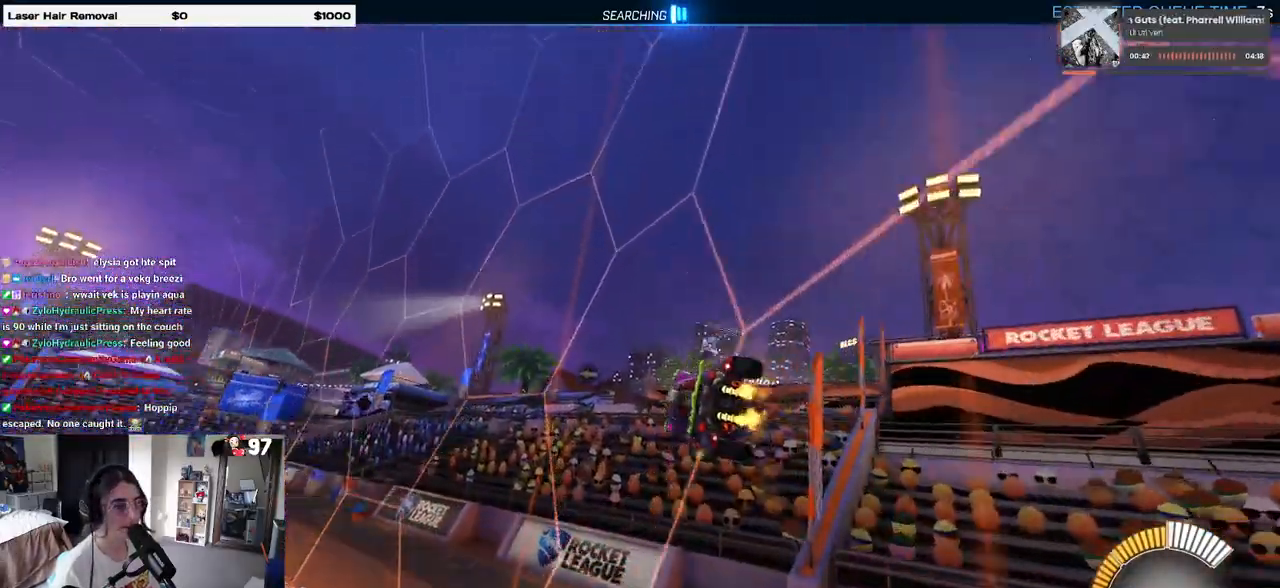
{"buttons": ["R2"], "left_stick": "up-right", "right_stick": "center", "events": [[133, "left_stick", "left"], [300, "CROSS", "down"], [333, "left_stick", "up-right"], [367, "CROSS", "up"], [433, "CROSS", "down"], [500, "CROSS", "up"]]}
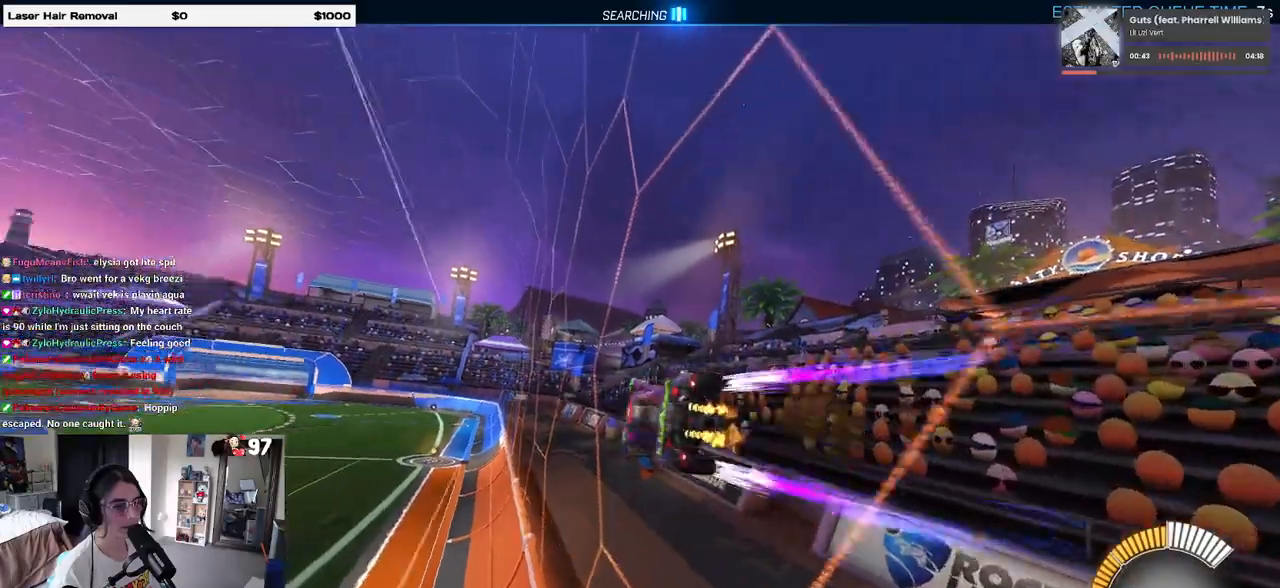
{"buttons": ["CROSS", "R2"], "left_stick": "left", "right_stick": "center", "events": [[50, "left_stick", "left"], [117, "CROSS", "down"], [167, "CROSS", "up"], [167, "left_stick", "up-right"], [217, "CROSS", "down"], [283, "CROSS", "up"], [350, "left_stick", "left"], [400, "left_stick", "center"], [500, "CROSS", "down"], [500, "left_stick", "left"]]}
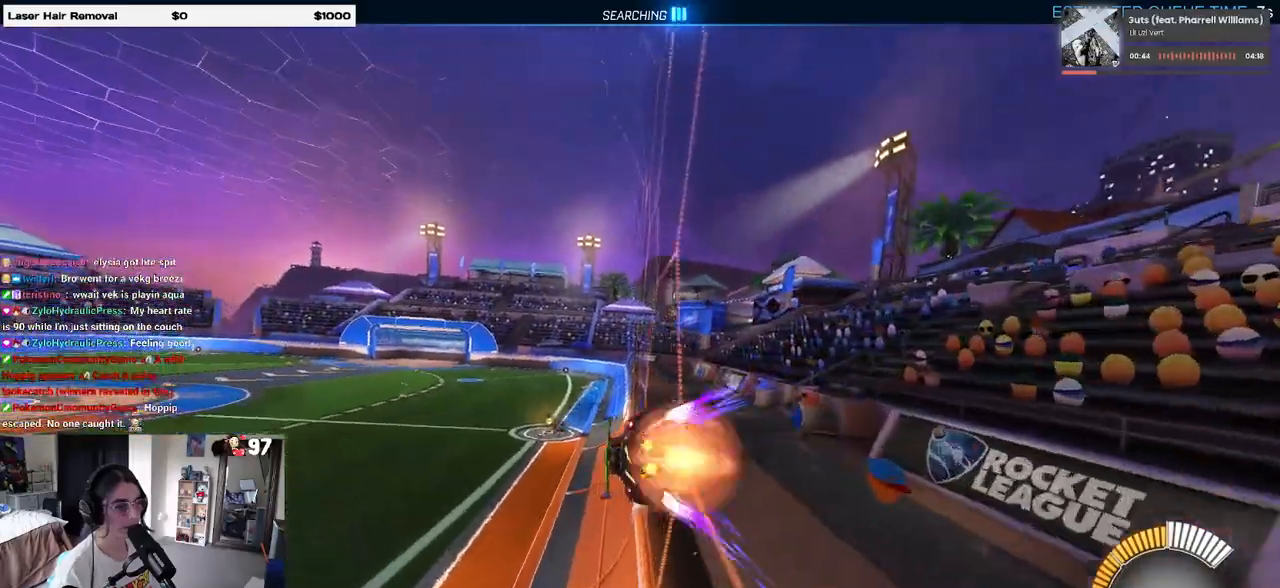
{"buttons": ["R2"], "left_stick": "left", "right_stick": "center", "events": [[67, "CROSS", "up"], [83, "left_stick", "up-right"], [233, "left_stick", "left"], [250, "CROSS", "down"], [317, "CROSS", "up"], [317, "left_stick", "up-right"], [367, "CROSS", "down"], [433, "CROSS", "up"], [500, "left_stick", "left"]]}
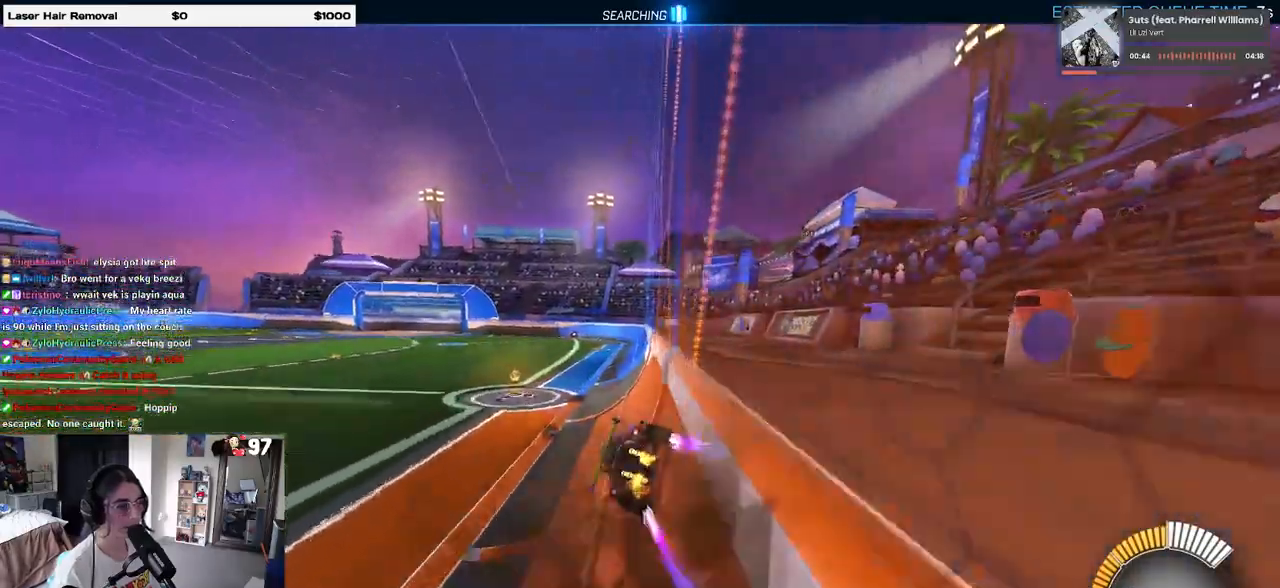
{"buttons": ["R2"], "left_stick": "center", "right_stick": "center", "events": [[117, "CROSS", "down"], [117, "left_stick", "up-right"], [167, "CROSS", "up"], [233, "CROSS", "down"], [300, "CROSS", "up"], [350, "left_stick", "center"]]}
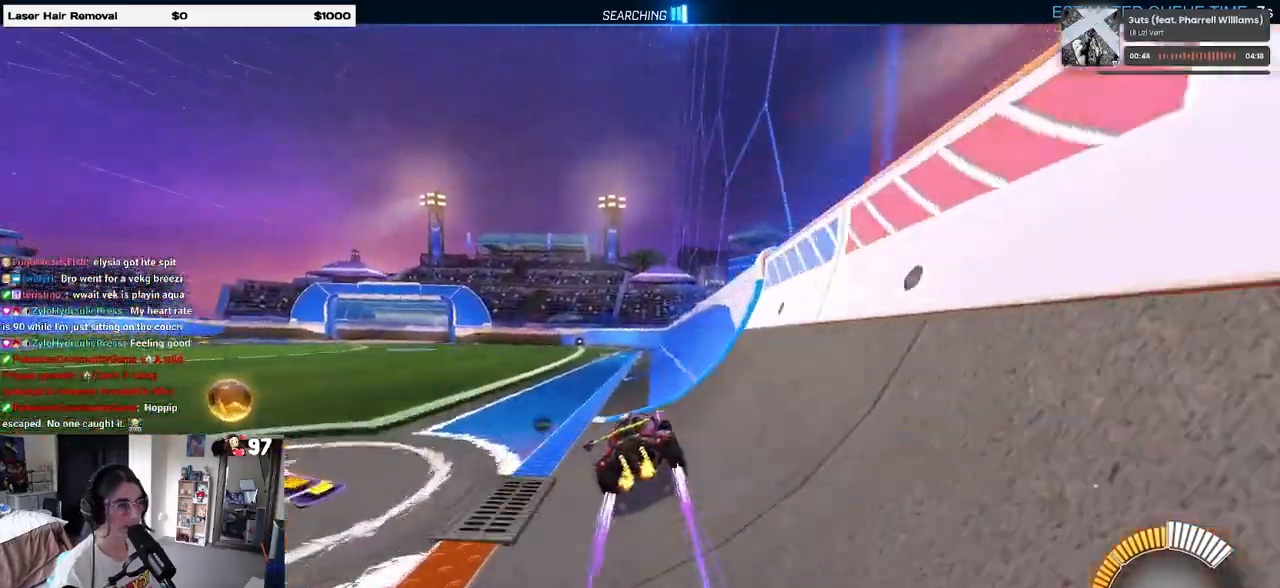
{"buttons": ["R2"], "left_stick": "center", "right_stick": "center", "events": []}
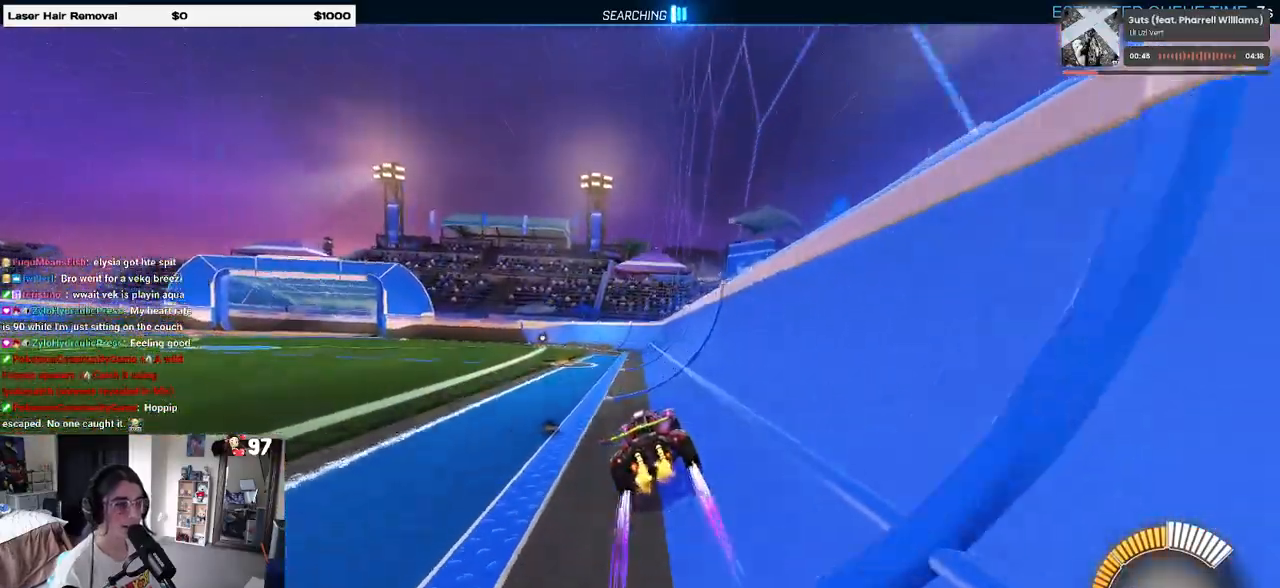
{"buttons": ["R2"], "left_stick": "center", "right_stick": "center", "events": []}
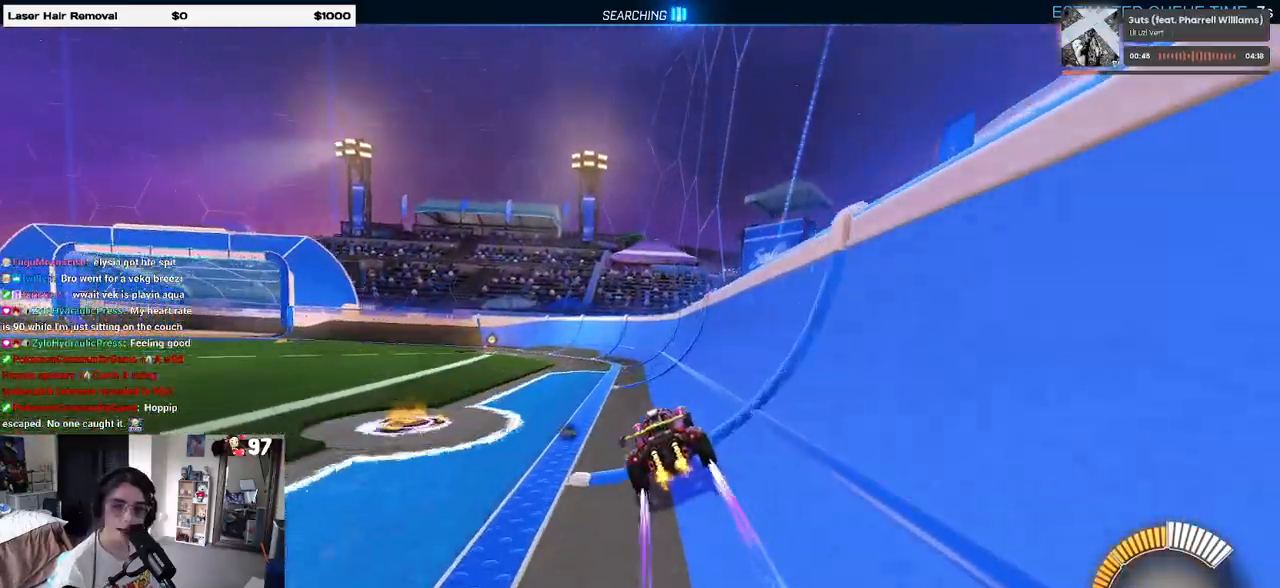
{"buttons": ["R2"], "left_stick": "left", "right_stick": "center", "events": [[133, "left_stick", "left"]]}
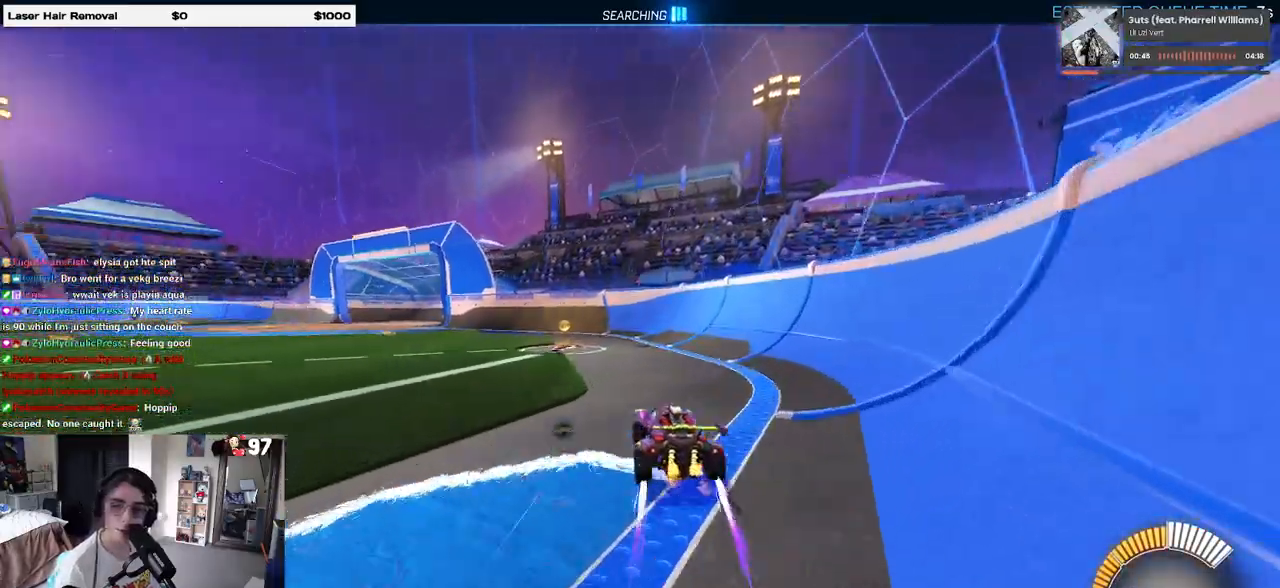
{"buttons": ["R2"], "left_stick": "up-right", "right_stick": "center", "events": [[333, "left_stick", "center"], [383, "CROSS", "down"], [450, "left_stick", "up-right"], [483, "CROSS", "up"]]}
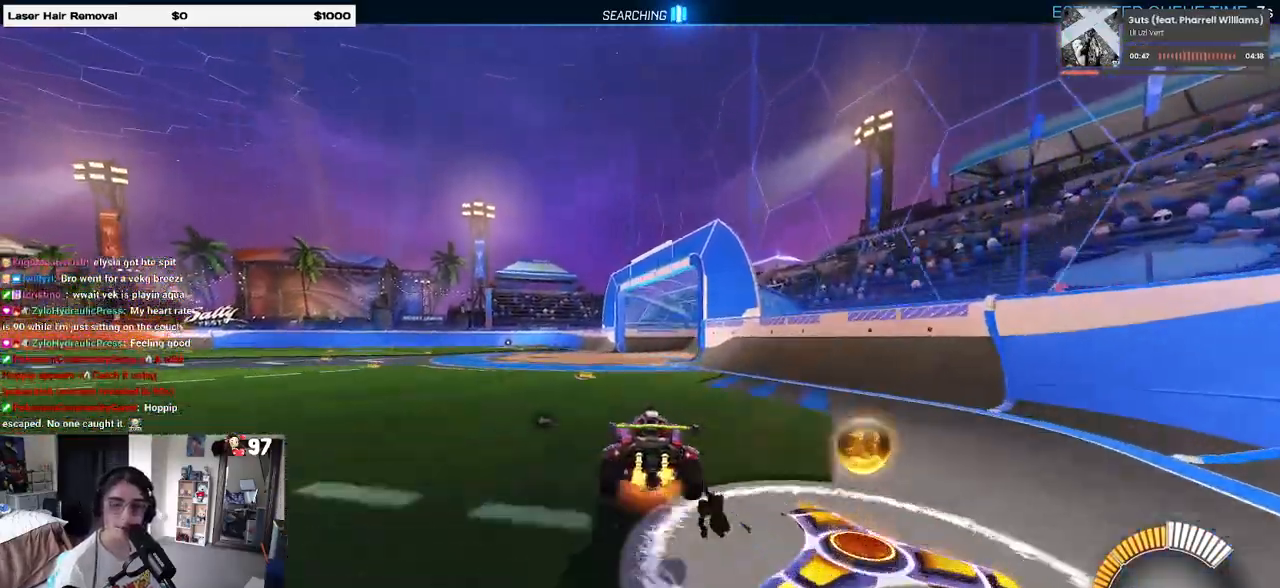
{"buttons": ["SQUARE", "R1", "R2"], "left_stick": "right", "right_stick": "center", "events": [[33, "CROSS", "down"], [100, "SQUARE", "down"], [117, "R1", "down"], [133, "CROSS", "up"], [200, "left_stick", "center"], [483, "left_stick", "right"]]}
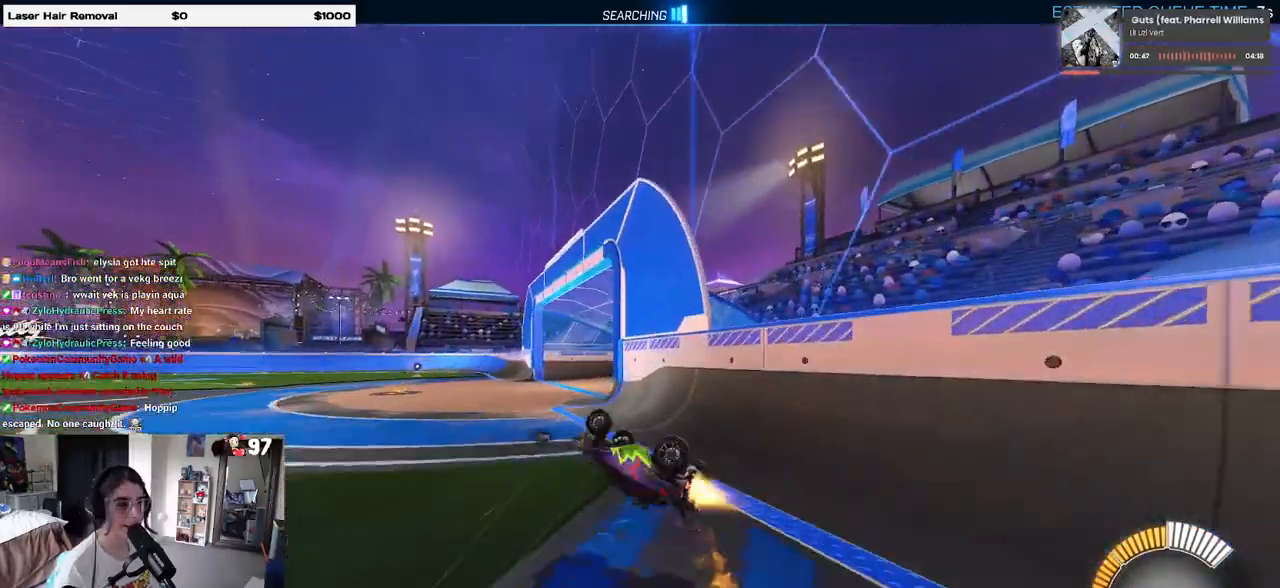
{"buttons": ["R1", "R2"], "left_stick": "up-left", "right_stick": "center", "events": [[117, "left_stick", "center"], [350, "left_stick", "up-left"], [417, "CROSS", "down"], [500, "CROSS", "up"], [500, "SQUARE", "up"]]}
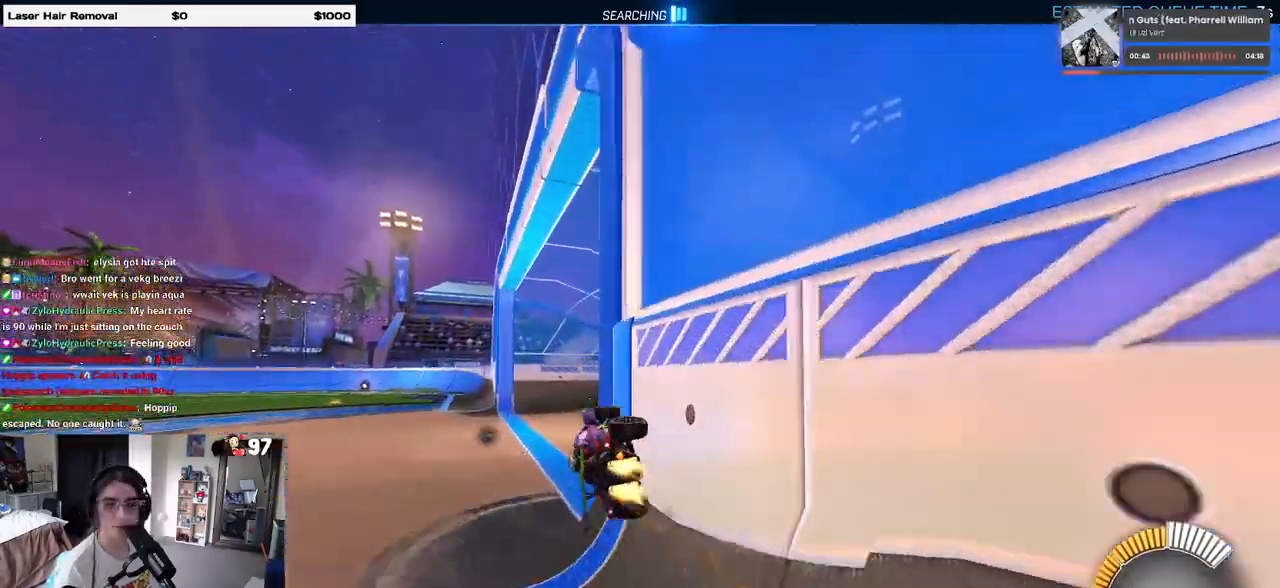
{"buttons": ["R2"], "left_stick": "center", "right_stick": "center", "events": [[17, "R2", "up"], [83, "CROSS", "down"], [133, "R2", "down"], [200, "CROSS", "up"], [333, "TRIANGLE", "down"], [433, "TRIANGLE", "up"], [433, "left_stick", "center"], [450, "R1", "up"]]}
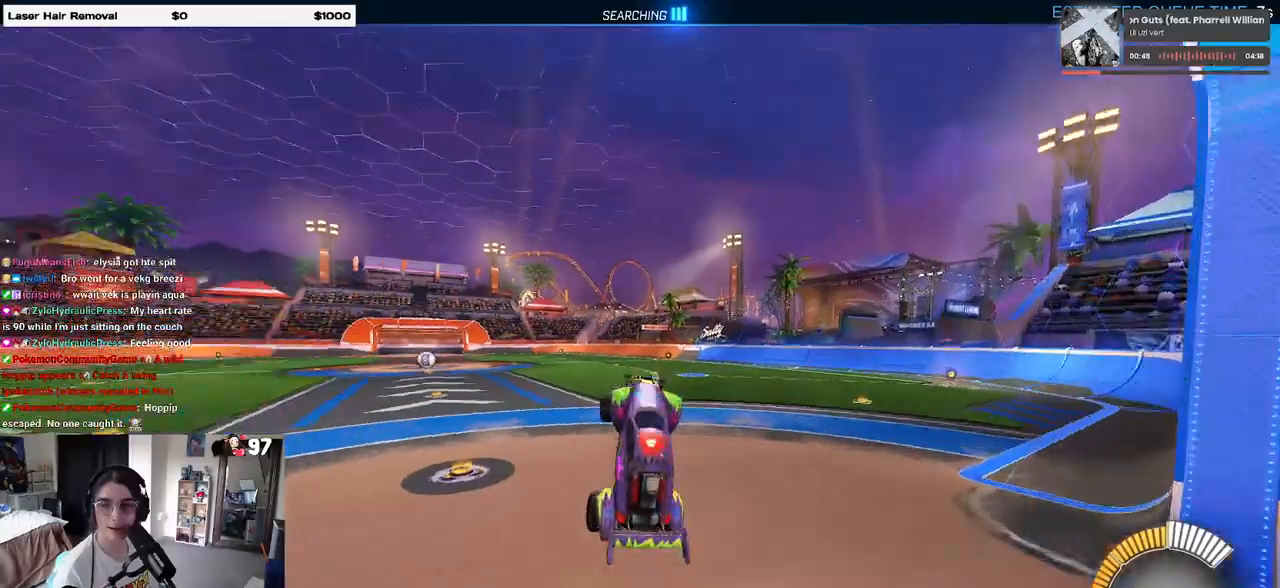
{"buttons": ["SQUARE", "R2"], "left_stick": "right", "right_stick": "center", "events": [[150, "left_stick", "right"], [383, "SQUARE", "down"]]}
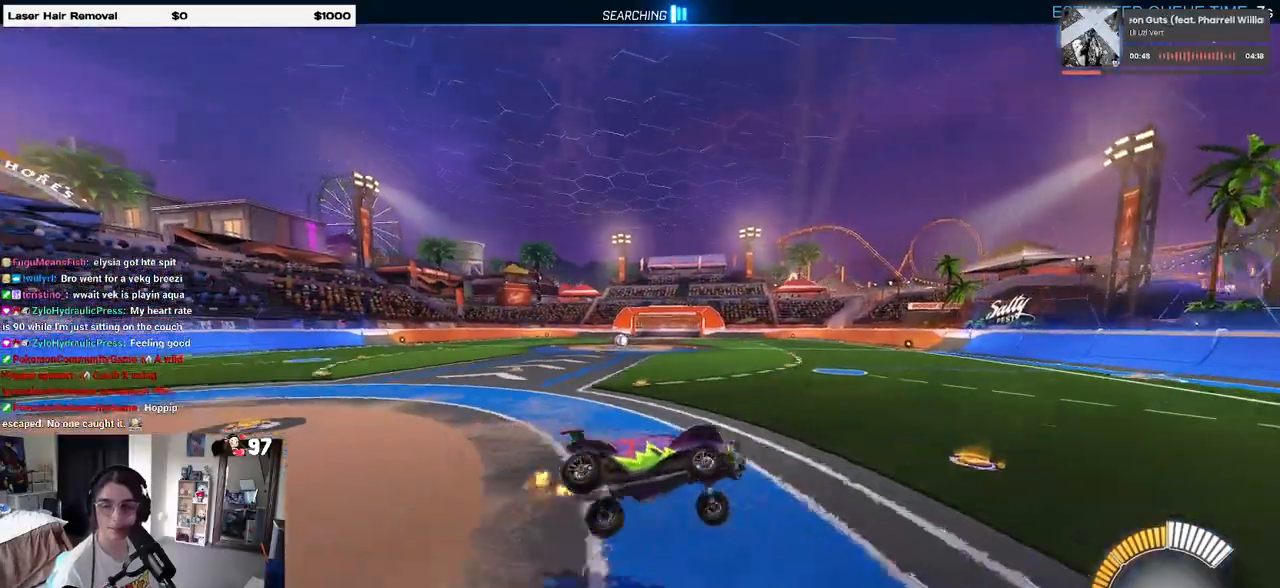
{"buttons": ["R2"], "left_stick": "center", "right_stick": "center", "events": [[67, "SQUARE", "up"], [83, "left_stick", "center"], [200, "left_stick", "down"], [333, "left_stick", "center"]]}
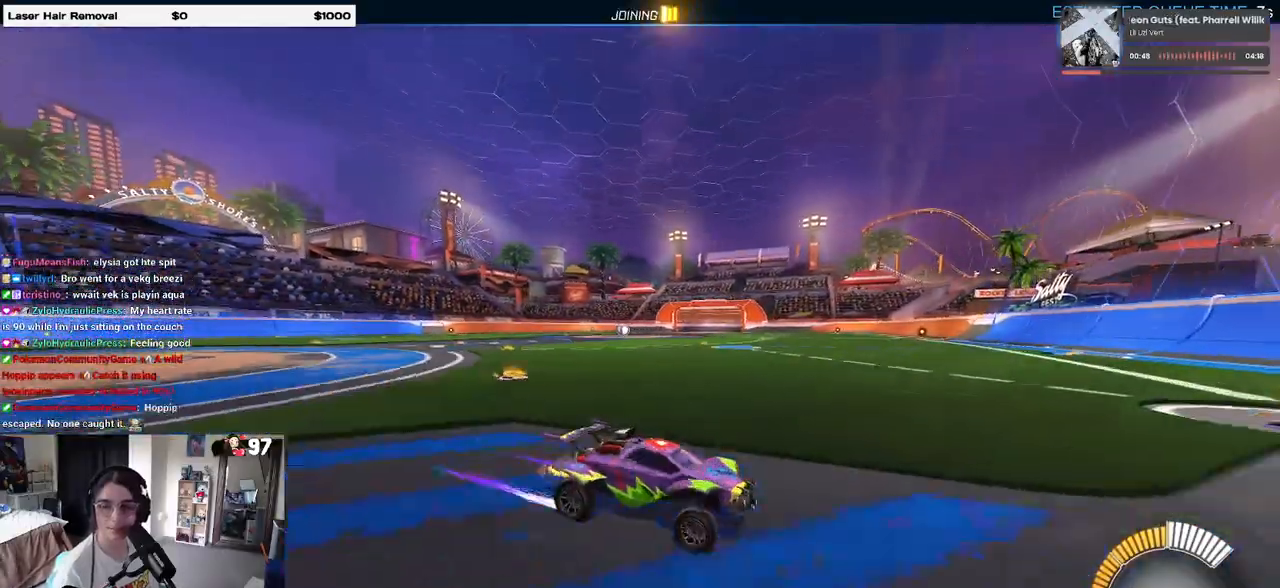
{"buttons": ["R2"], "left_stick": "left", "right_stick": "center", "events": [[283, "left_stick", "left"]]}
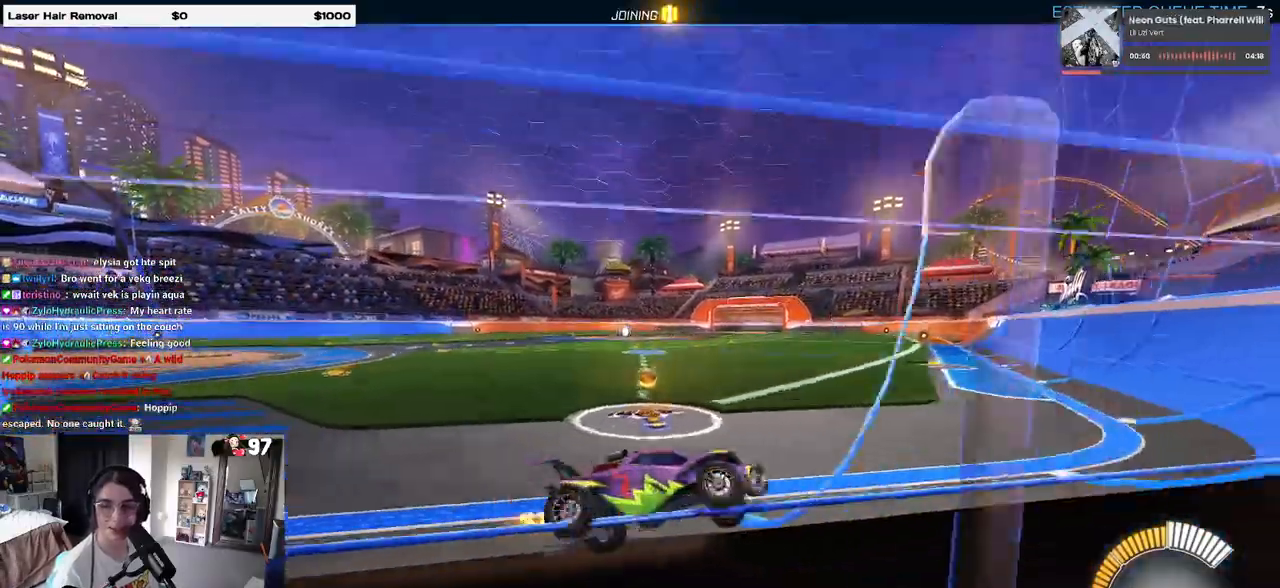
{"buttons": ["R2"], "left_stick": "center", "right_stick": "center", "events": [[500, "left_stick", "center"]]}
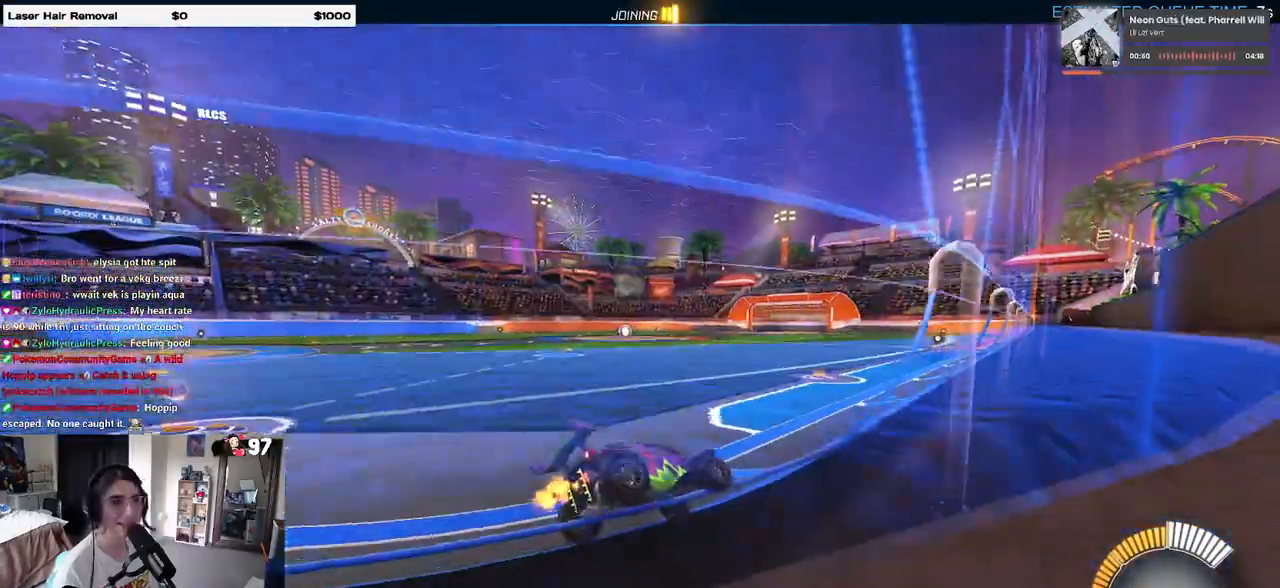
{"buttons": ["CROSS", "R1", "R2"], "left_stick": "up-left", "right_stick": "center", "events": [[200, "left_stick", "right"], [383, "CROSS", "down"], [383, "R1", "down"], [400, "left_stick", "up-left"], [433, "CROSS", "up"], [500, "CROSS", "down"]]}
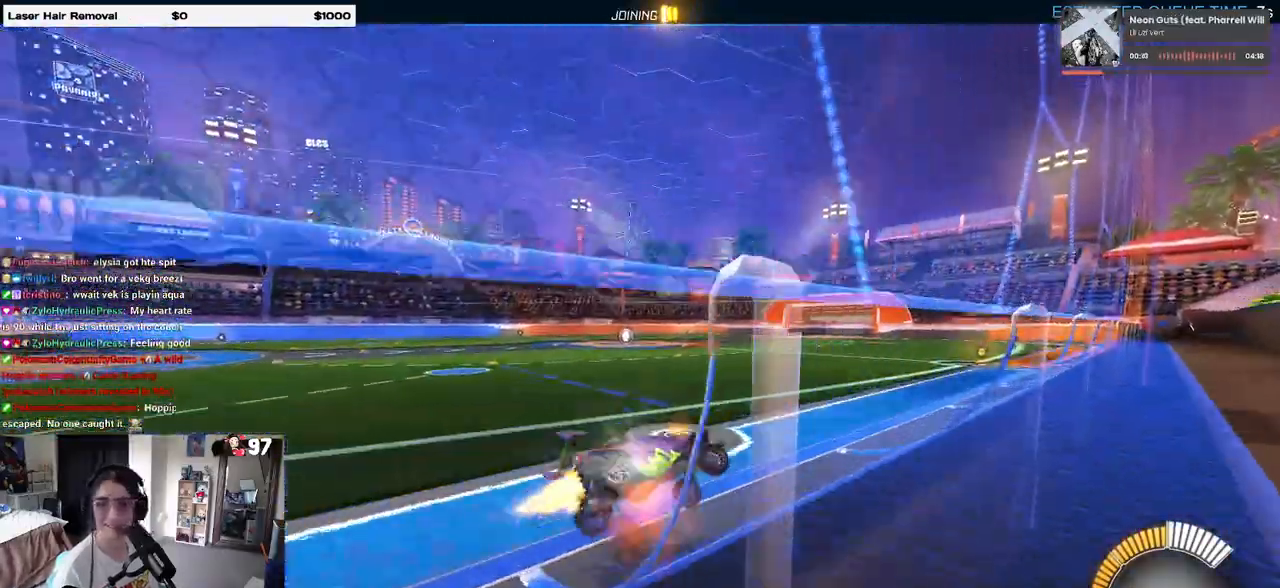
{"buttons": ["R2"], "left_stick": "down", "right_stick": "center", "events": [[83, "left_stick", "down"], [100, "CROSS", "up"], [133, "TRIANGLE", "down"], [267, "TRIANGLE", "up"], [383, "R1", "up"]]}
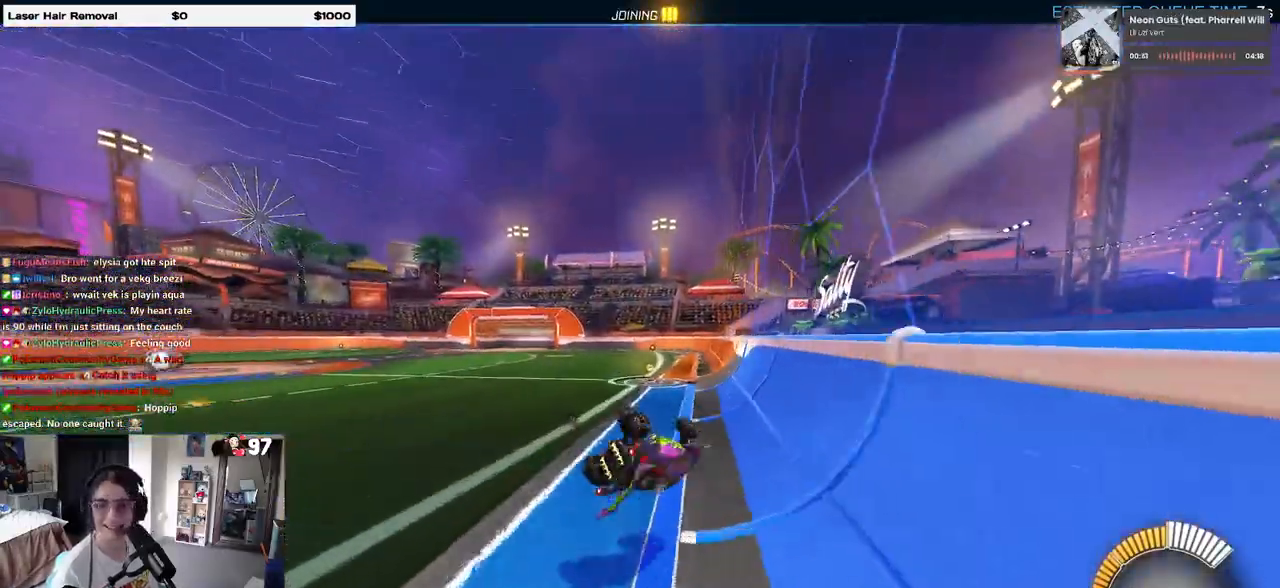
{"buttons": ["SQUARE"], "left_stick": "center", "right_stick": "center", "events": [[133, "left_stick", "down-right"], [150, "R2", "up"], [167, "SQUARE", "down"], [500, "left_stick", "center"]]}
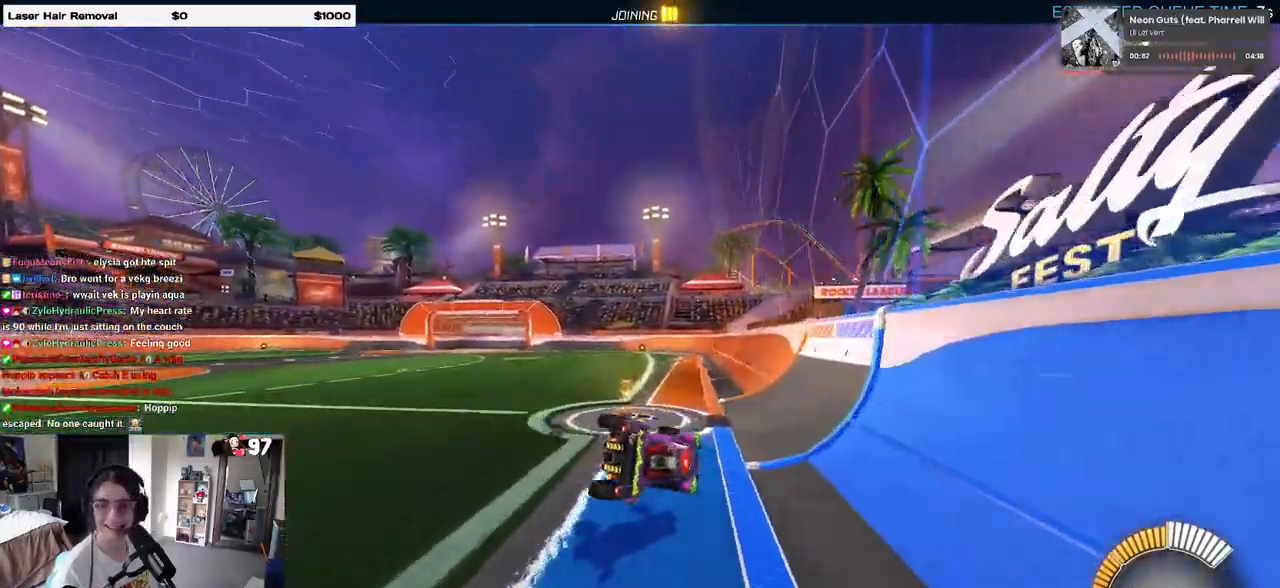
{"buttons": ["CROSS", "SQUARE"], "left_stick": "up-left", "right_stick": "center", "events": [[83, "left_stick", "left"], [267, "left_stick", "center"], [400, "left_stick", "up"], [450, "CROSS", "down"], [467, "left_stick", "up-left"]]}
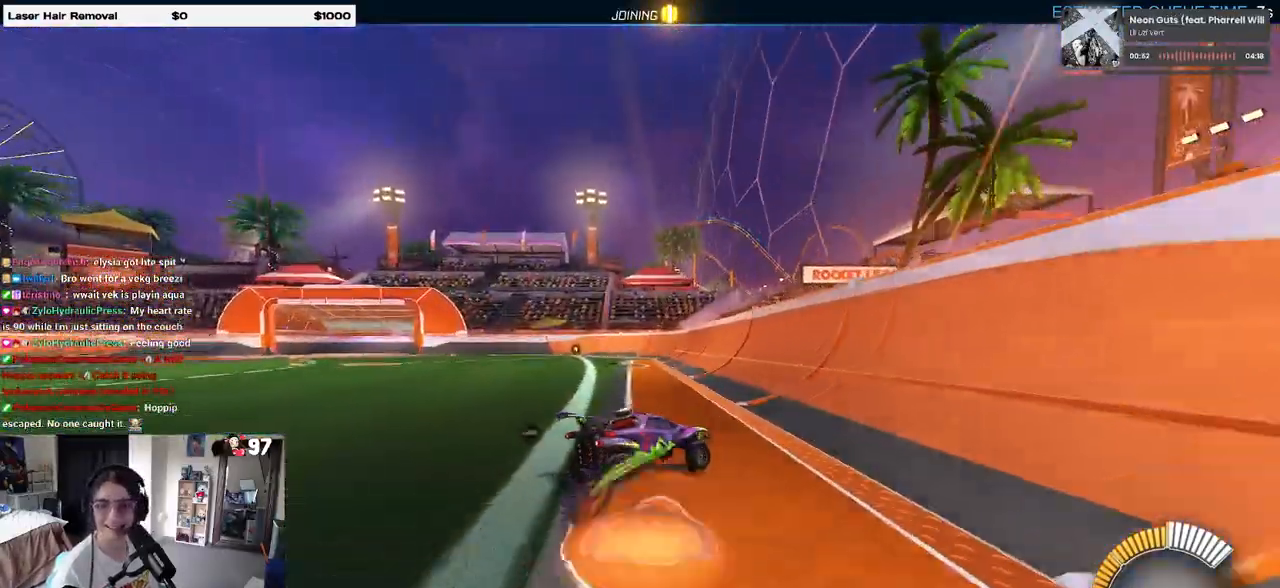
{"buttons": ["SQUARE"], "left_stick": "up-left", "right_stick": "center", "events": [[33, "CROSS", "up"], [150, "CROSS", "down"], [233, "CROSS", "up"]]}
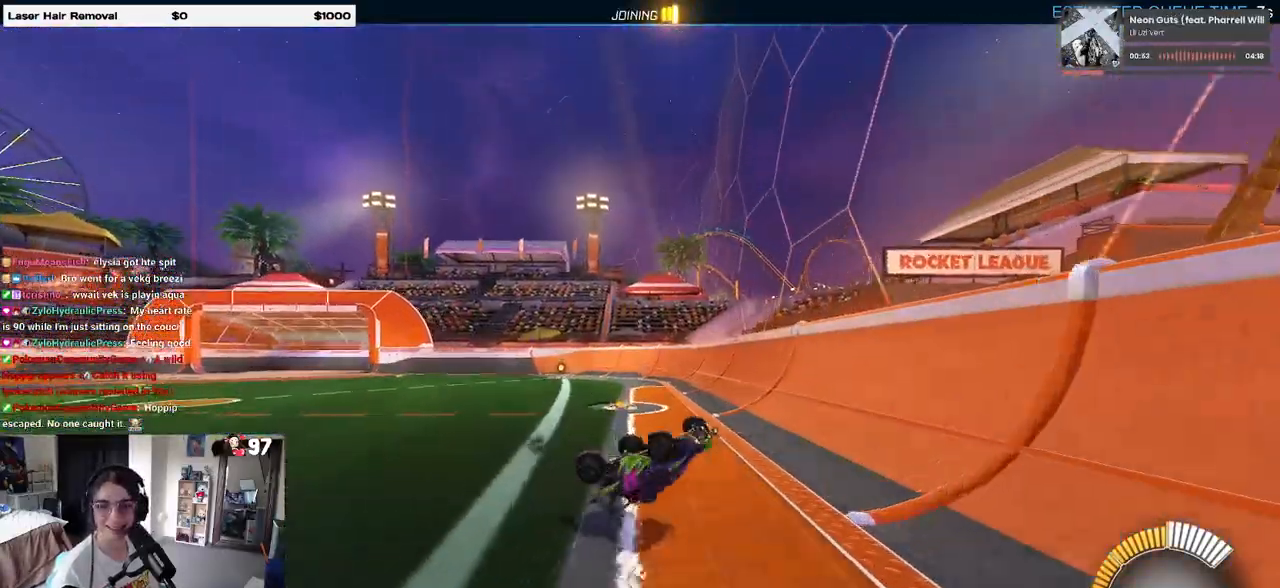
{"buttons": [], "left_stick": "center", "right_stick": "center", "events": [[83, "SQUARE", "up"], [133, "left_stick", "center"]]}